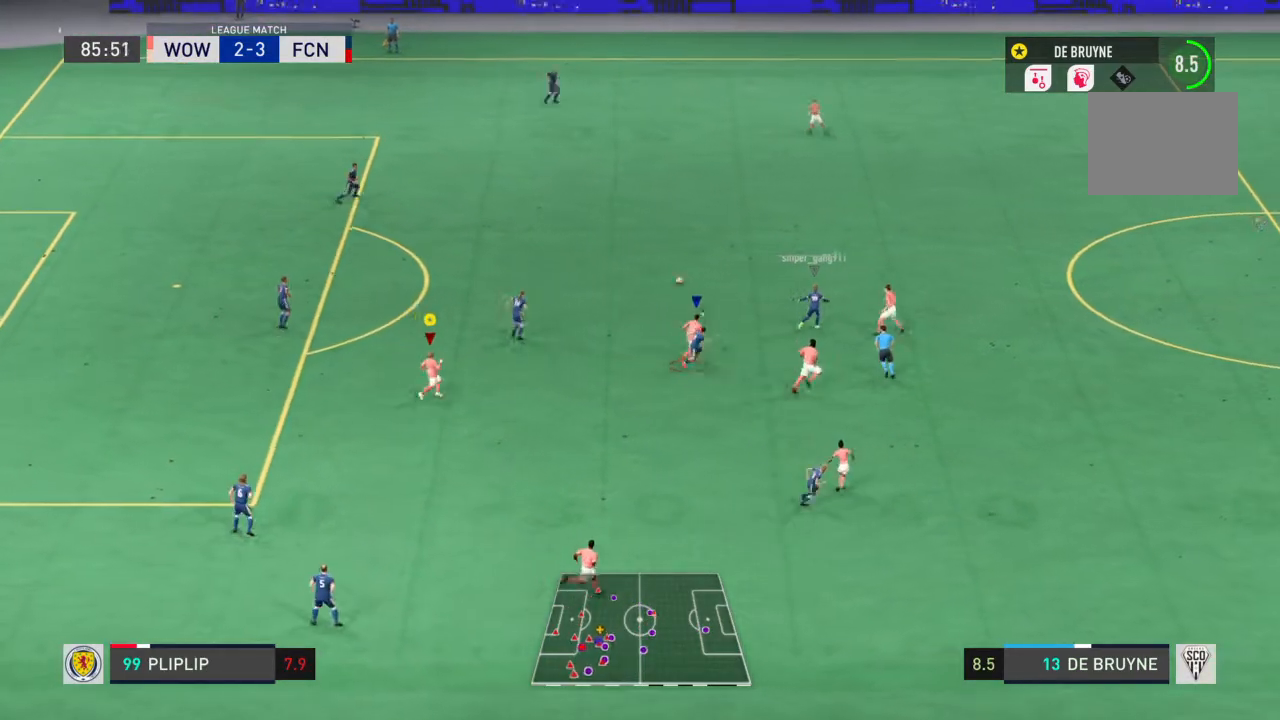
Gameplay with a controller (PlayStation layout); each line is a JSON object with the inputs held at the frame after it. "events" lists button and stick changes between this image and that frame as [ms after this image, input, new state], when the widget could be followed in between. Not read: L3.
{"buttons": ["L1"], "left_stick": "center", "right_stick": "center", "events": []}
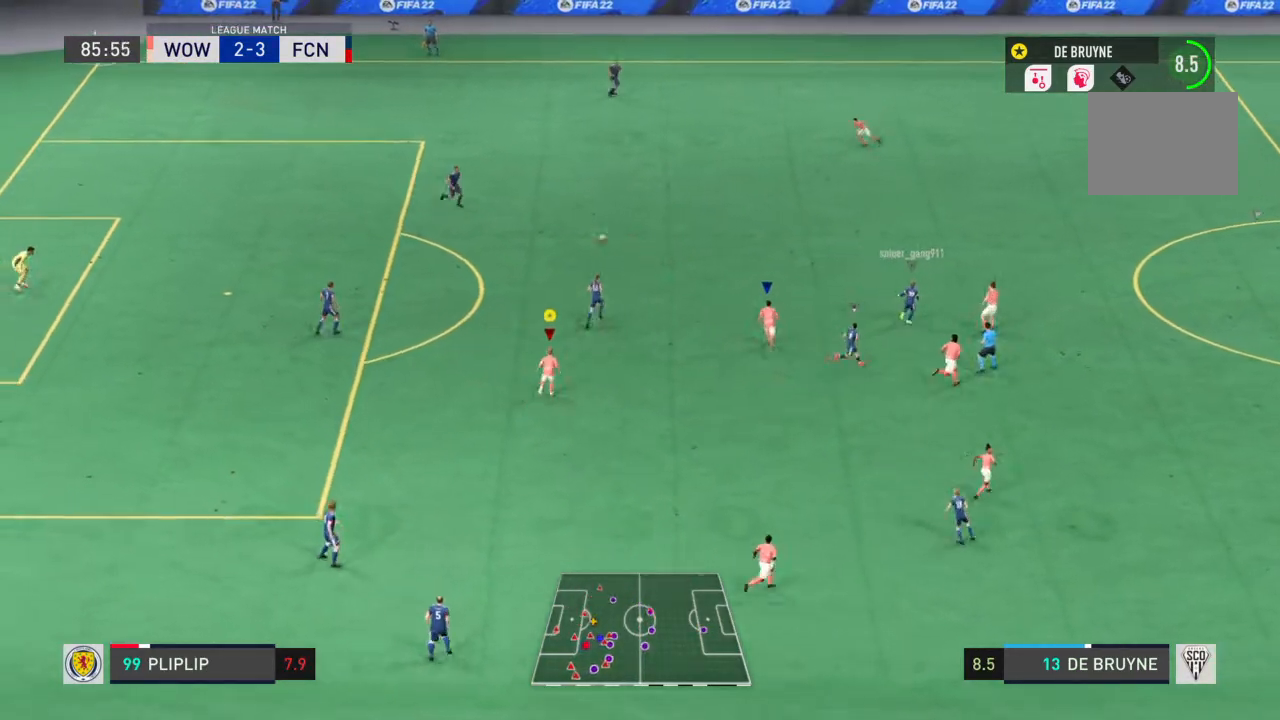
{"buttons": ["L1"], "left_stick": "center", "right_stick": "center", "events": []}
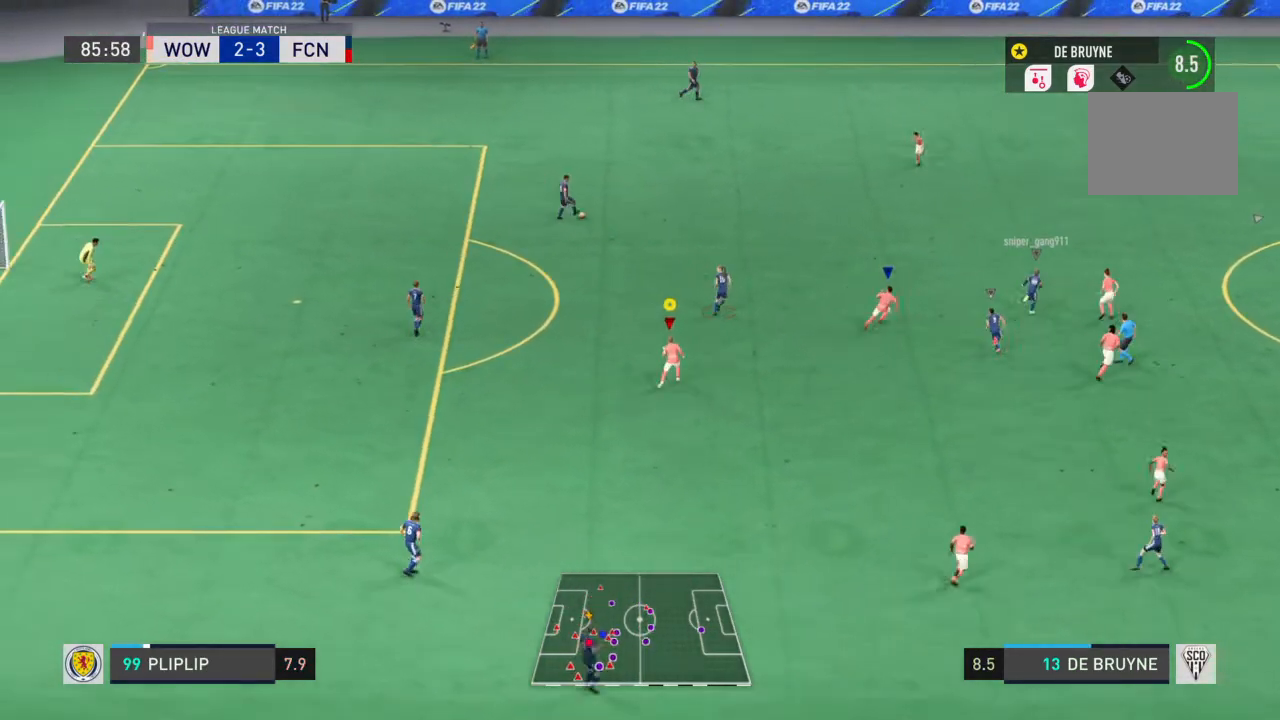
{"buttons": ["L1"], "left_stick": "center", "right_stick": "center", "events": []}
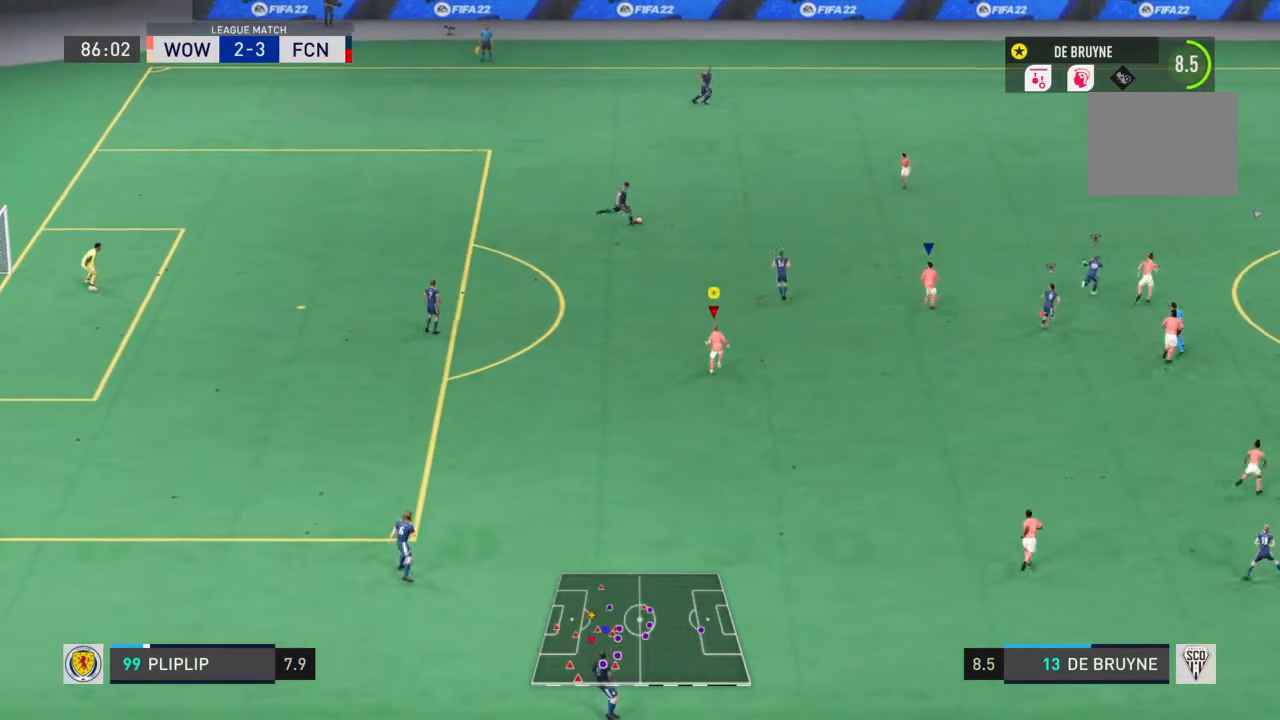
{"buttons": ["L1"], "left_stick": "center", "right_stick": "center", "events": []}
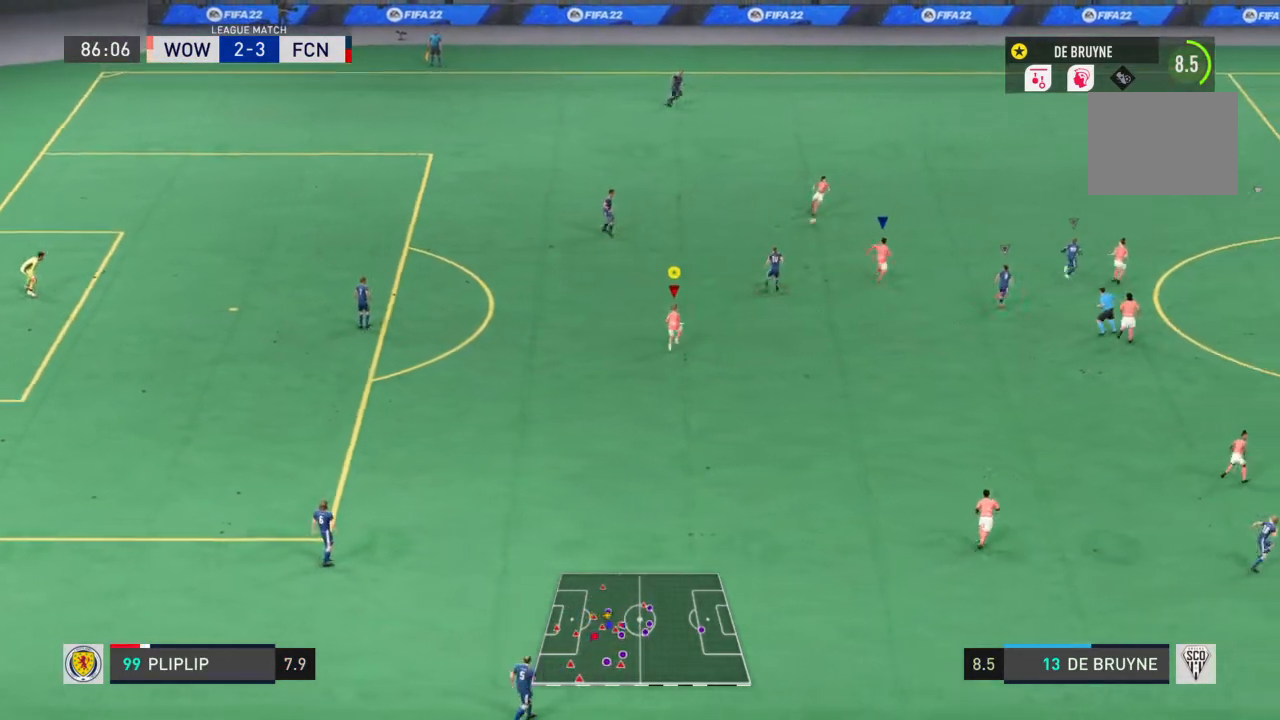
{"buttons": ["L1"], "left_stick": "center", "right_stick": "center", "events": []}
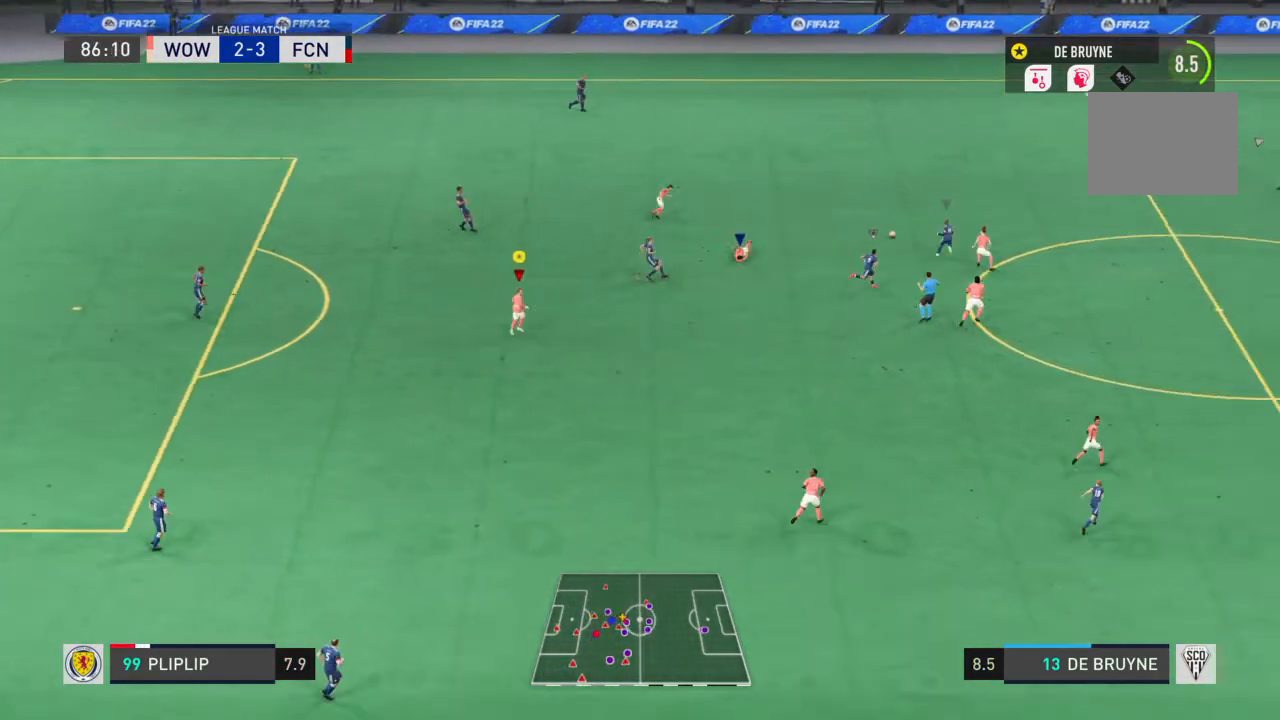
{"buttons": ["L1"], "left_stick": "center", "right_stick": "center", "events": []}
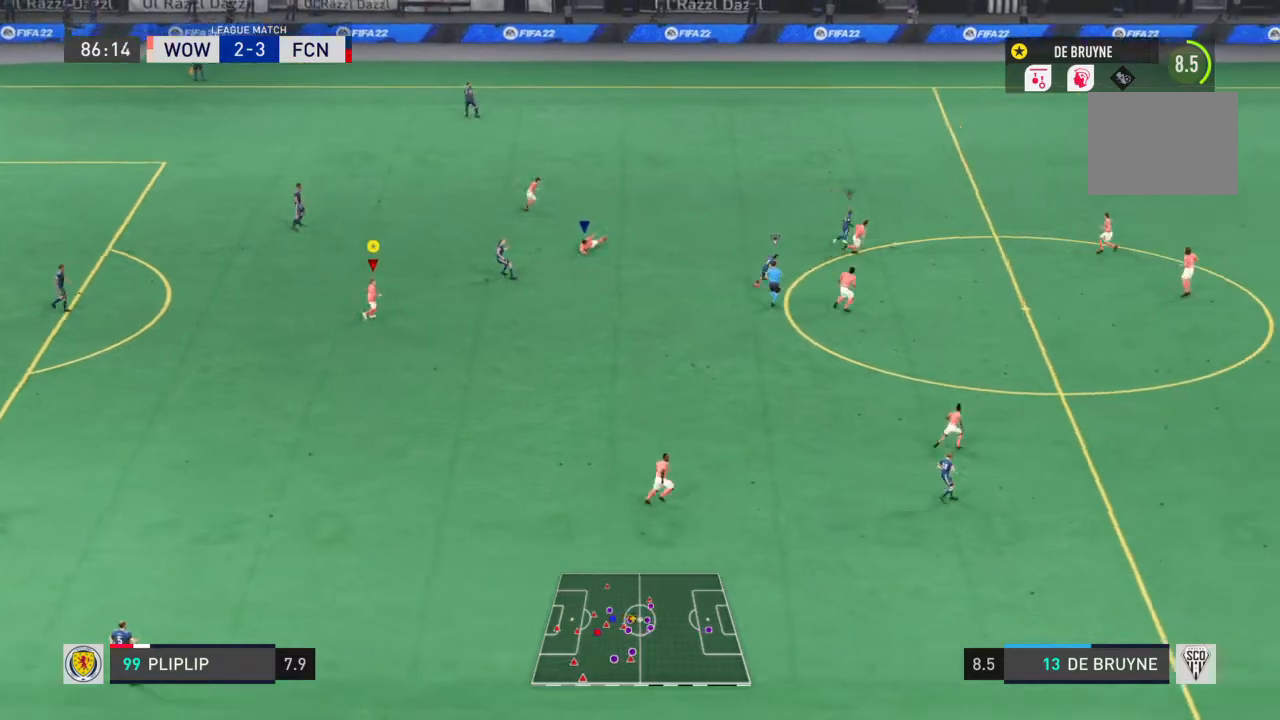
{"buttons": ["L1"], "left_stick": "center", "right_stick": "center", "events": []}
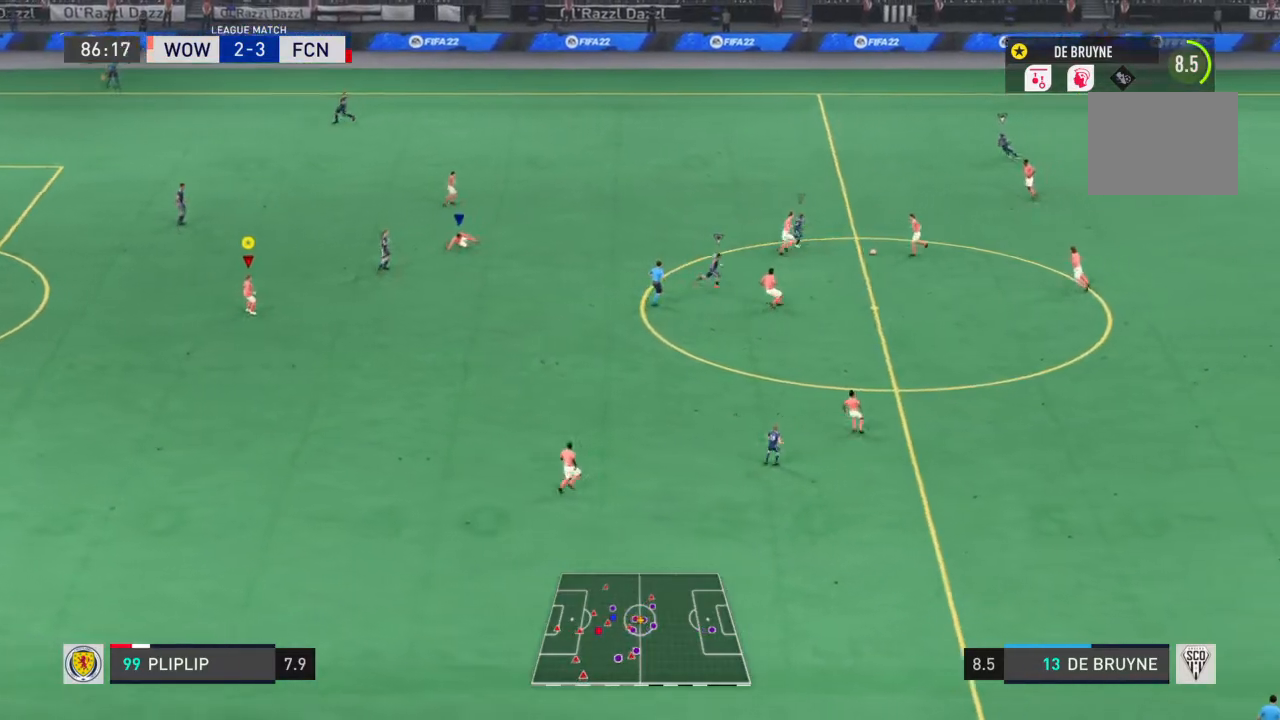
{"buttons": ["L1"], "left_stick": "center", "right_stick": "center", "events": []}
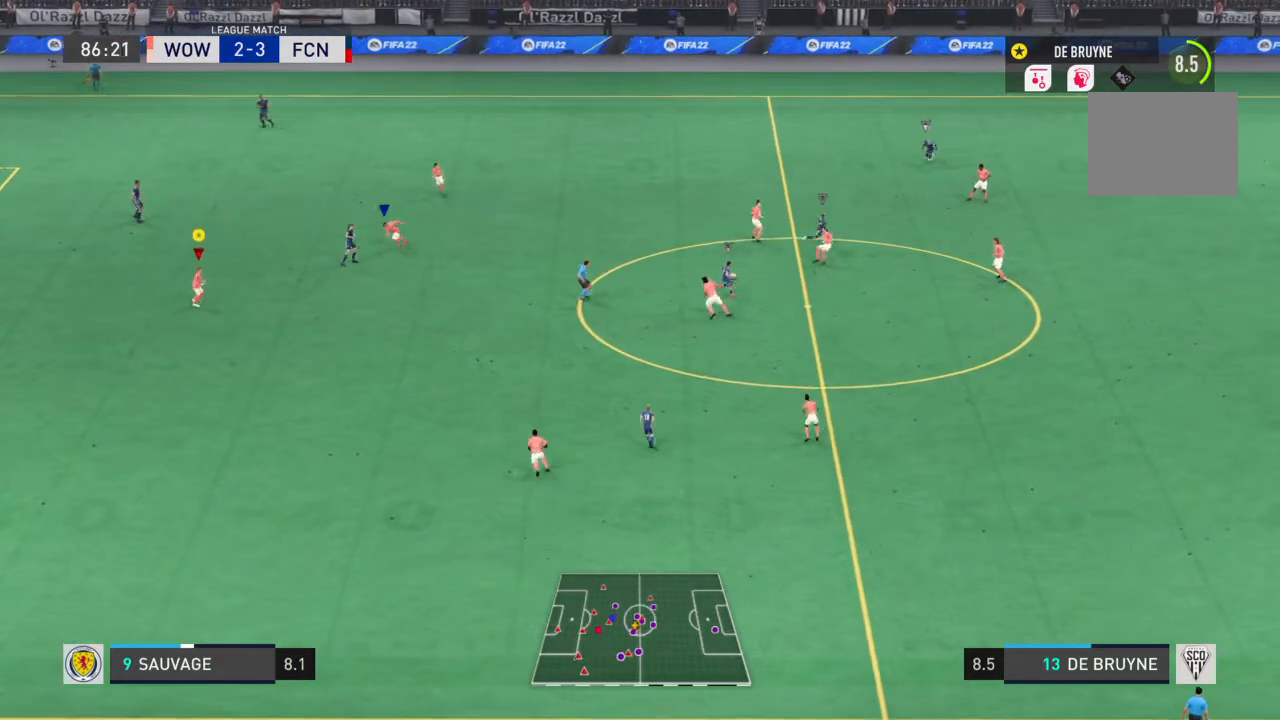
{"buttons": ["L1"], "left_stick": "center", "right_stick": "center", "events": []}
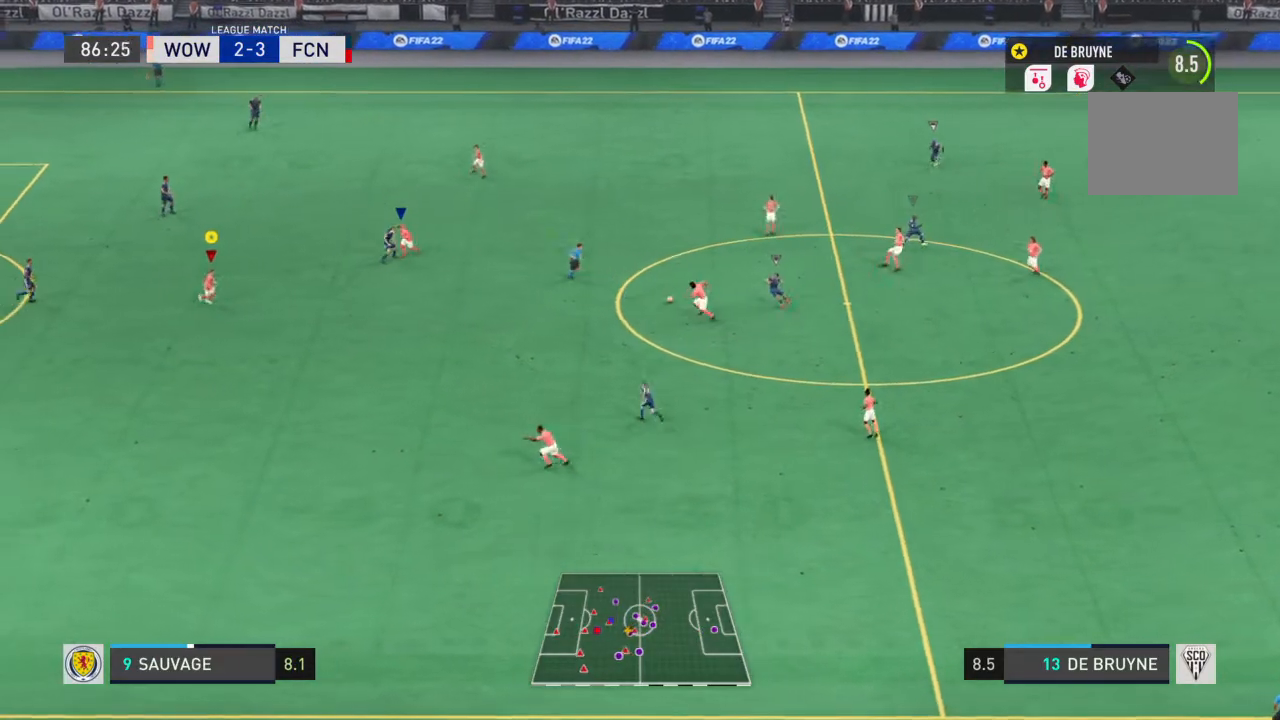
{"buttons": ["L1"], "left_stick": "center", "right_stick": "center", "events": []}
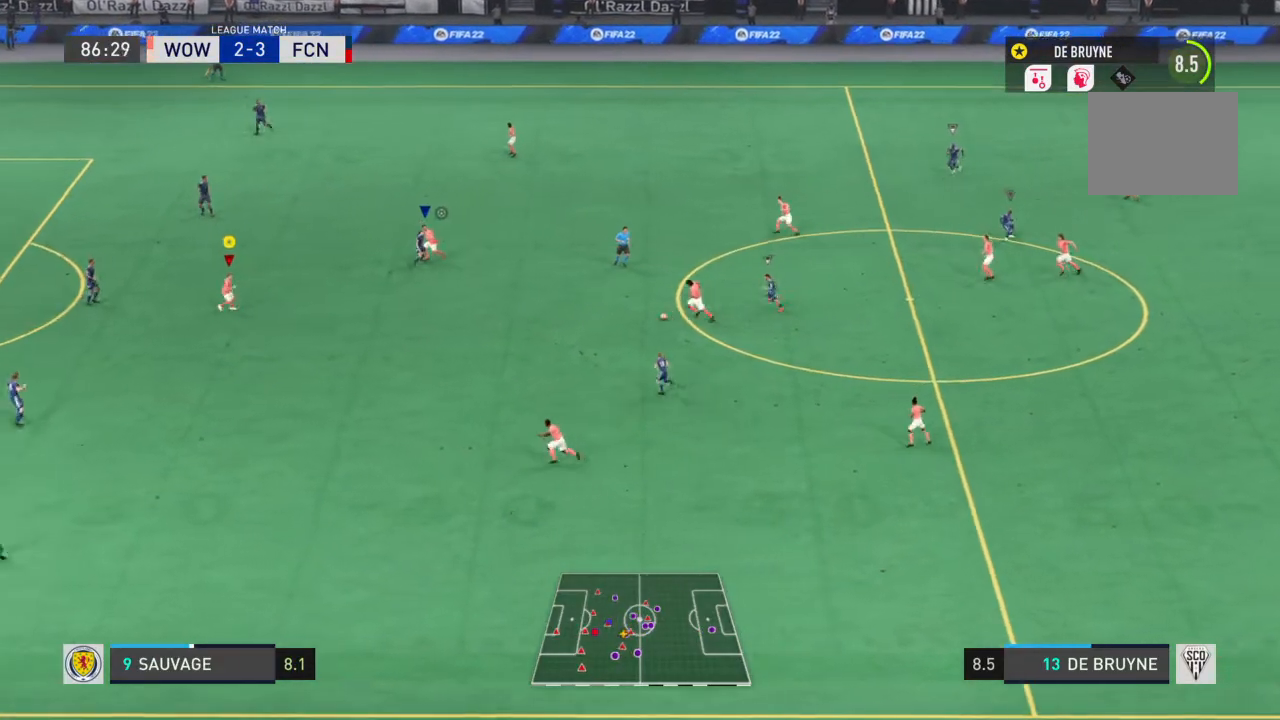
{"buttons": ["R2"], "left_stick": "down-left", "right_stick": "center", "events": [[67, "left_stick", "down"], [100, "L1", "up"], [167, "left_stick", "down-left"], [367, "R2", "down"]]}
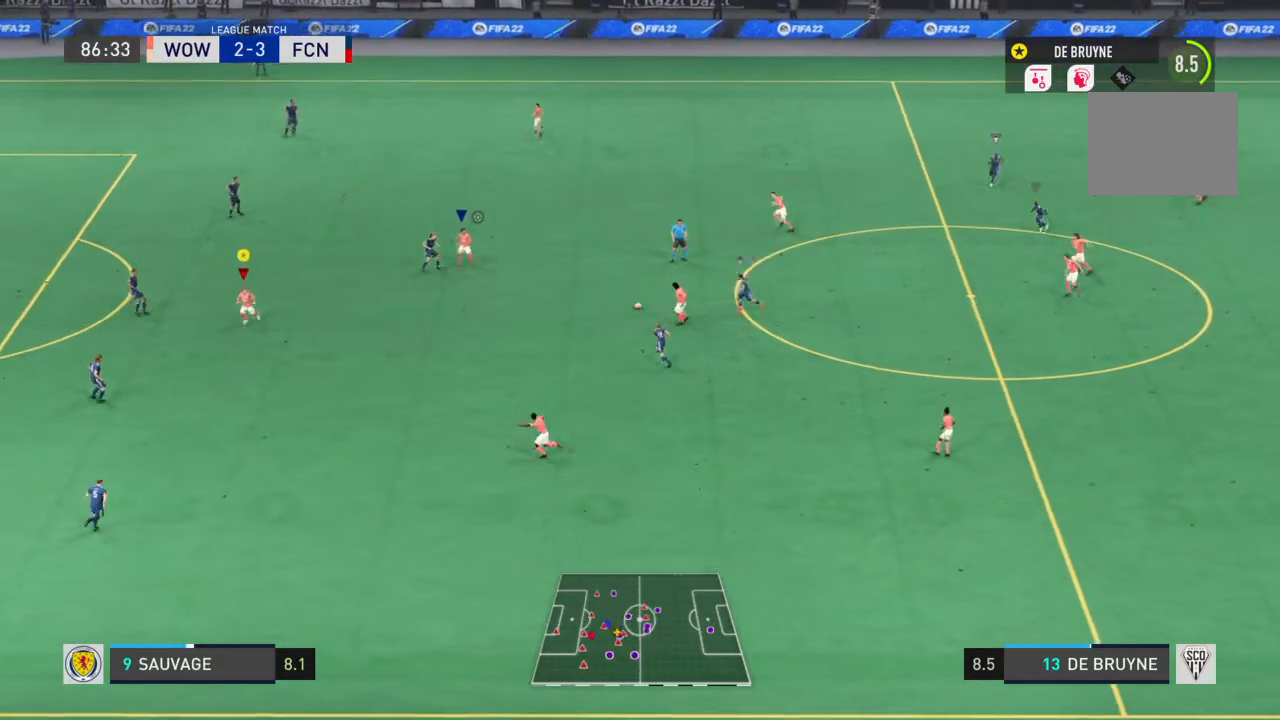
{"buttons": ["R2"], "left_stick": "down-left", "right_stick": "center", "events": []}
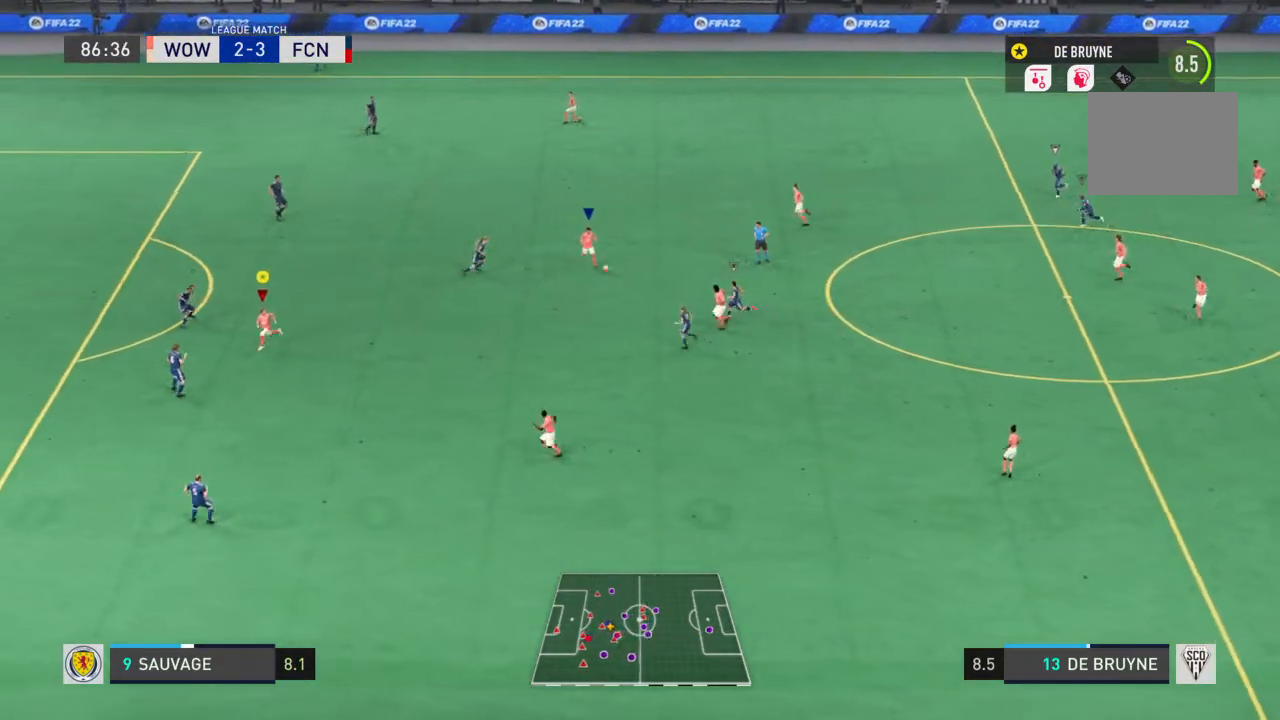
{"buttons": ["L1"], "left_stick": "center", "right_stick": "center", "events": [[100, "R2", "up"], [100, "left_stick", "center"], [167, "L1", "down"]]}
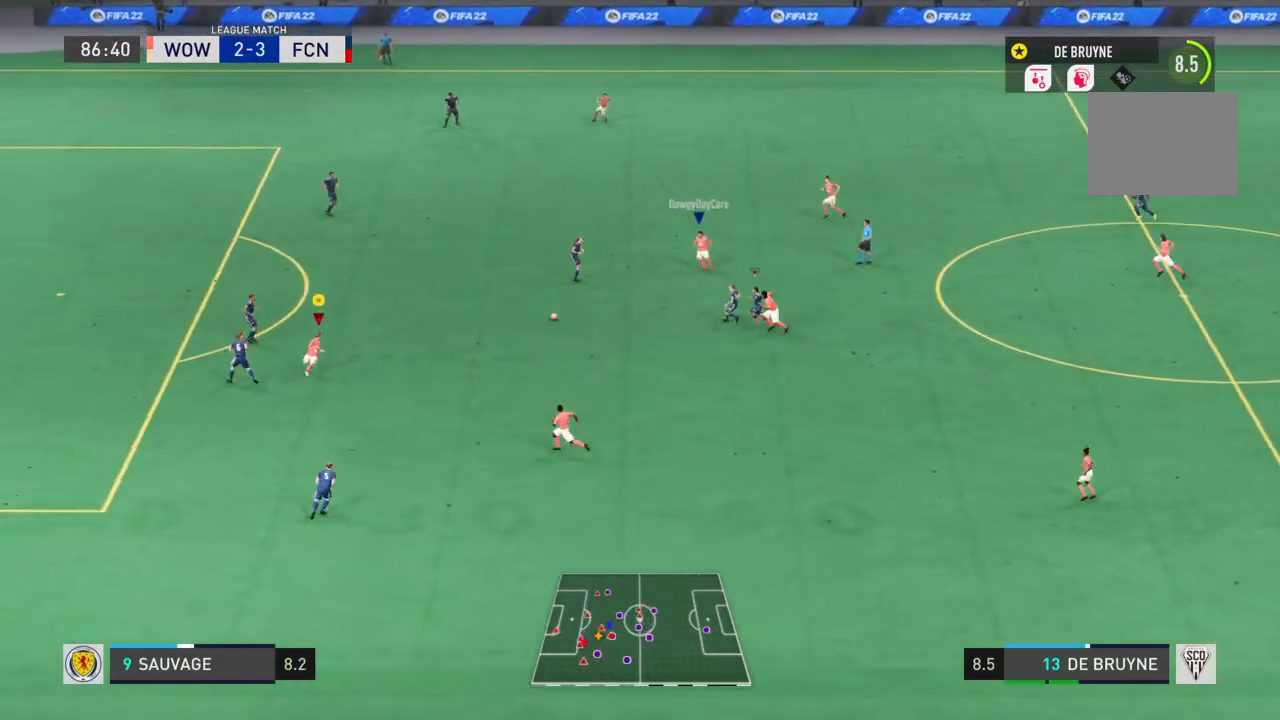
{"buttons": [], "left_stick": "down-left", "right_stick": "center", "events": [[234, "L1", "up"], [267, "left_stick", "down"], [334, "left_stick", "down-left"]]}
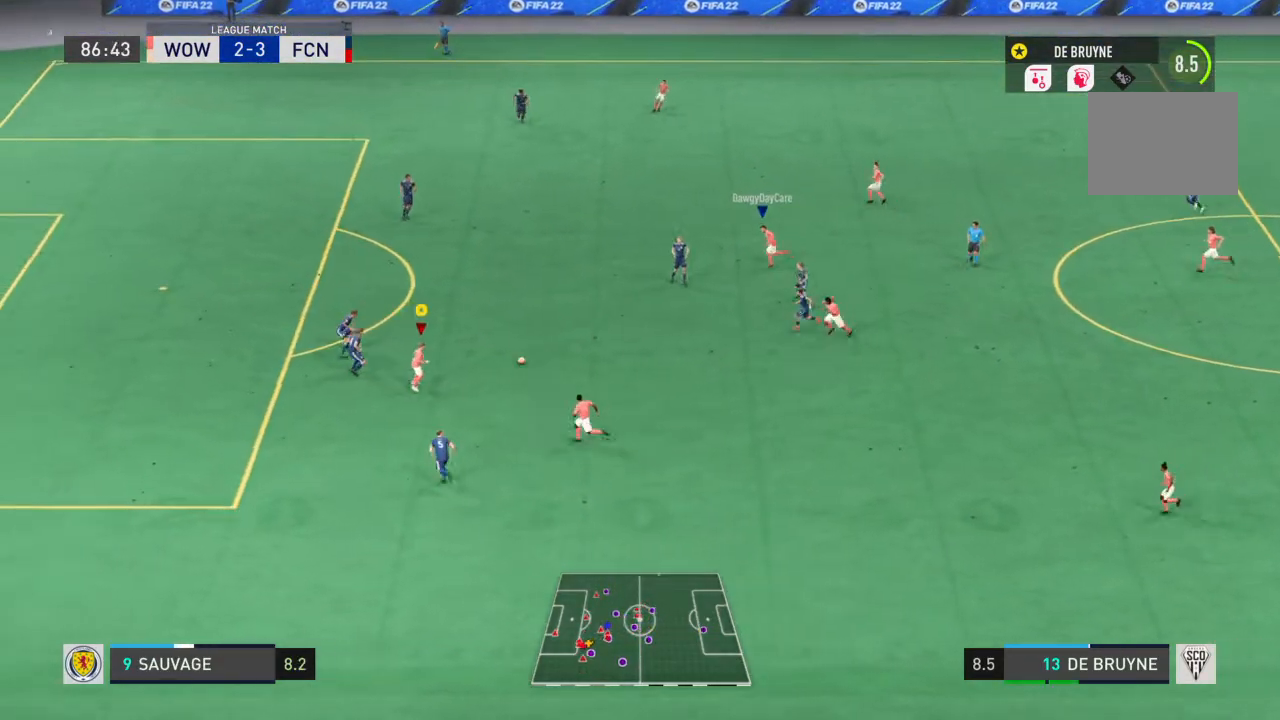
{"buttons": ["TRIANGLE"], "left_stick": "up", "right_stick": "center", "events": [[101, "left_stick", "center"], [167, "left_stick", "up"], [401, "TRIANGLE", "down"]]}
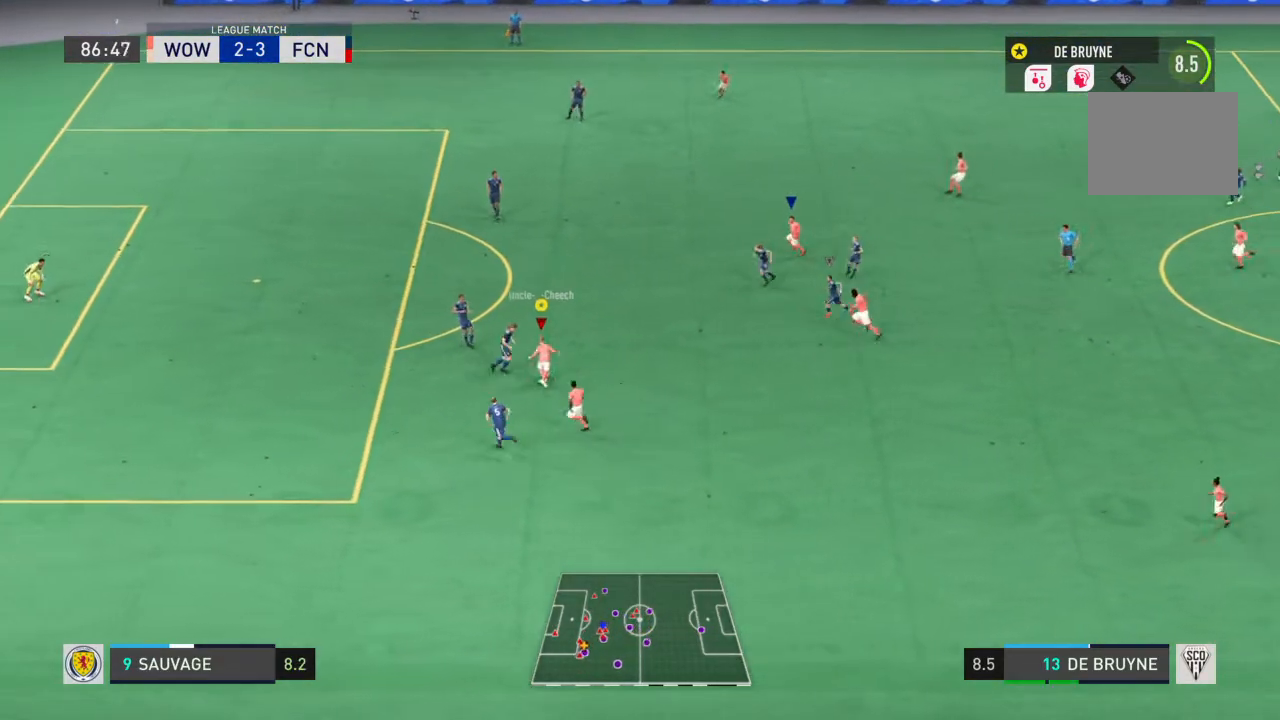
{"buttons": ["R2"], "left_stick": "up", "right_stick": "center", "events": [[33, "TRIANGLE", "up"], [400, "R2", "down"]]}
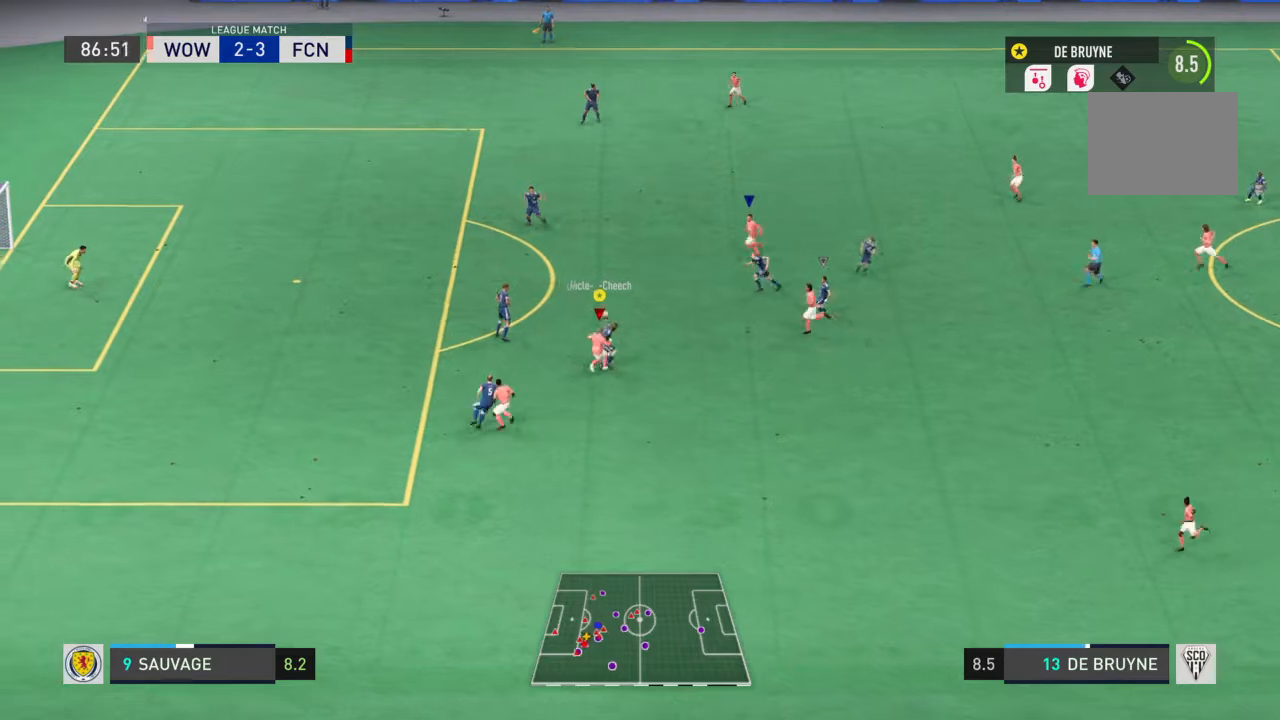
{"buttons": ["R2"], "left_stick": "up-left", "right_stick": "center", "events": [[301, "left_stick", "up-left"]]}
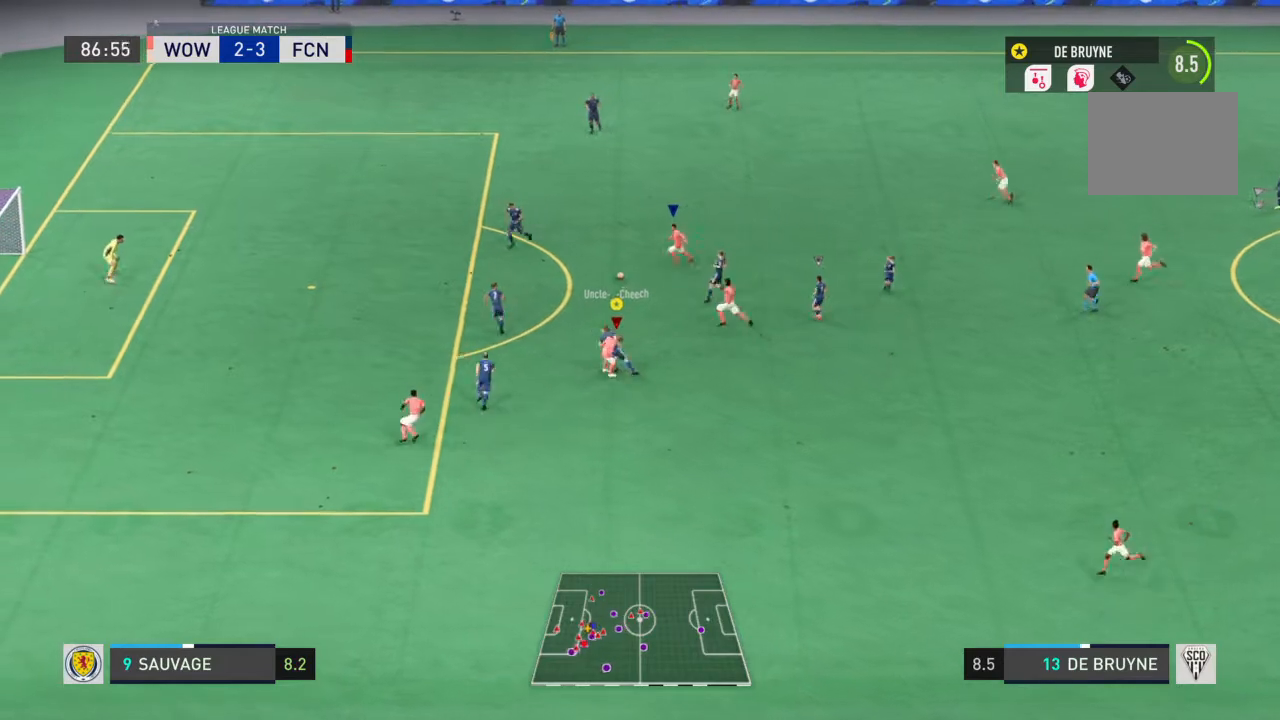
{"buttons": ["R2"], "left_stick": "up-left", "right_stick": "center", "events": []}
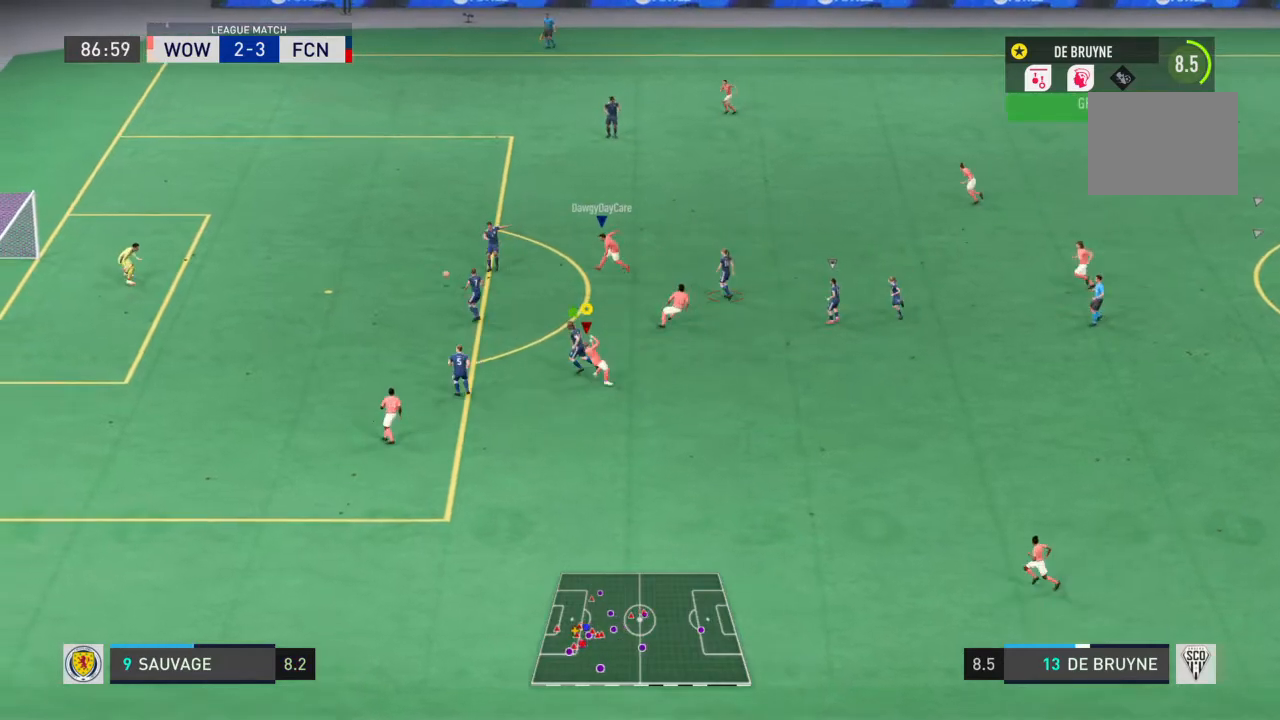
{"buttons": ["R2"], "left_stick": "up-left", "right_stick": "center", "events": []}
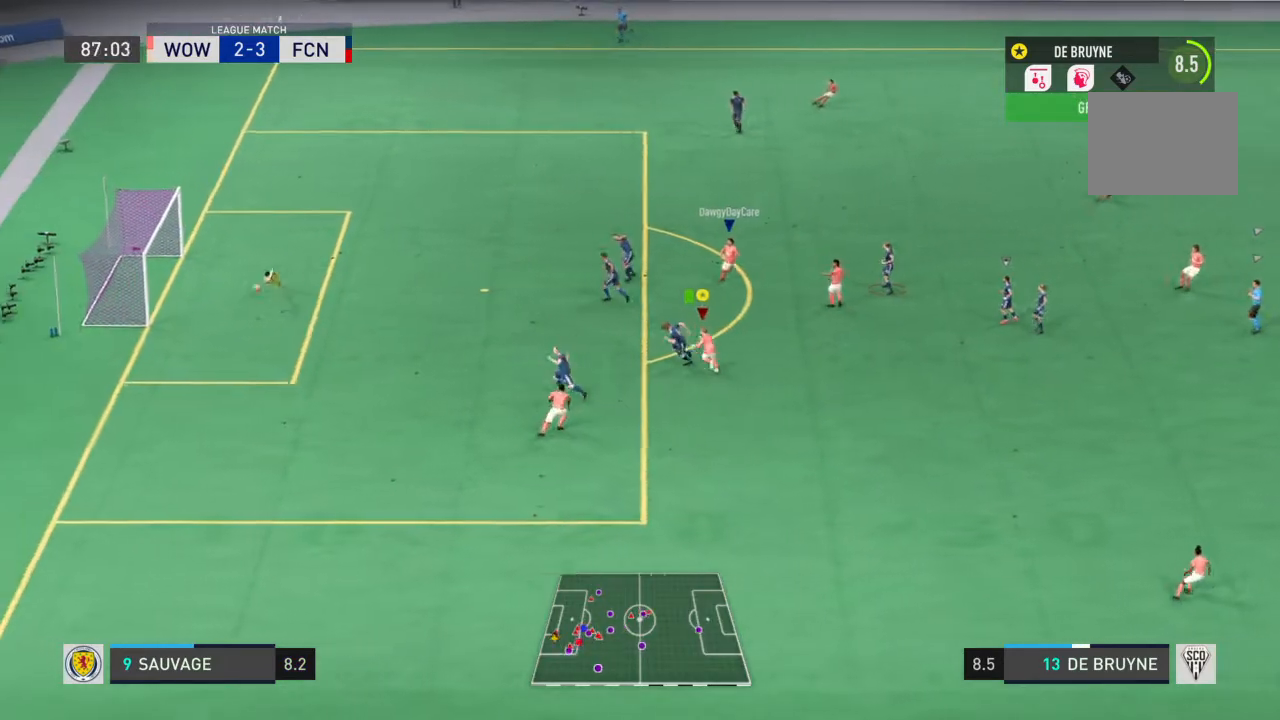
{"buttons": [], "left_stick": "center", "right_stick": "center", "events": [[33, "left_stick", "center"], [367, "R2", "up"]]}
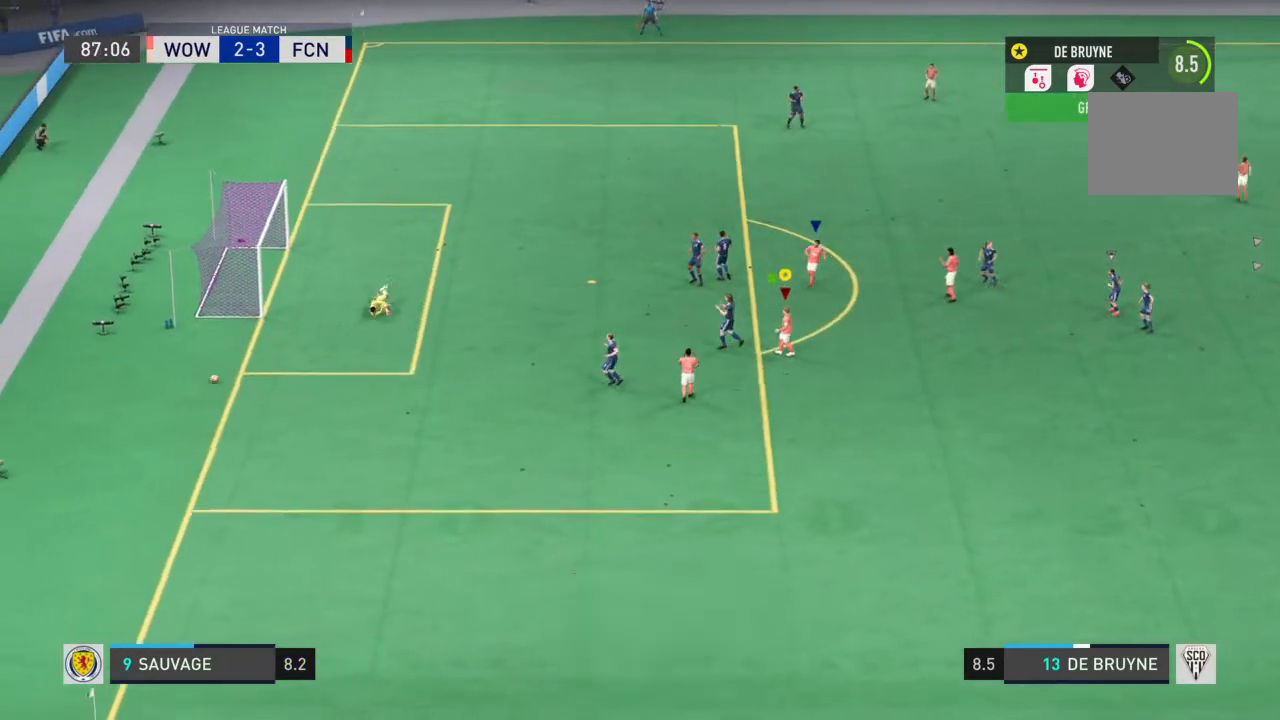
{"buttons": [], "left_stick": "center", "right_stick": "center", "events": []}
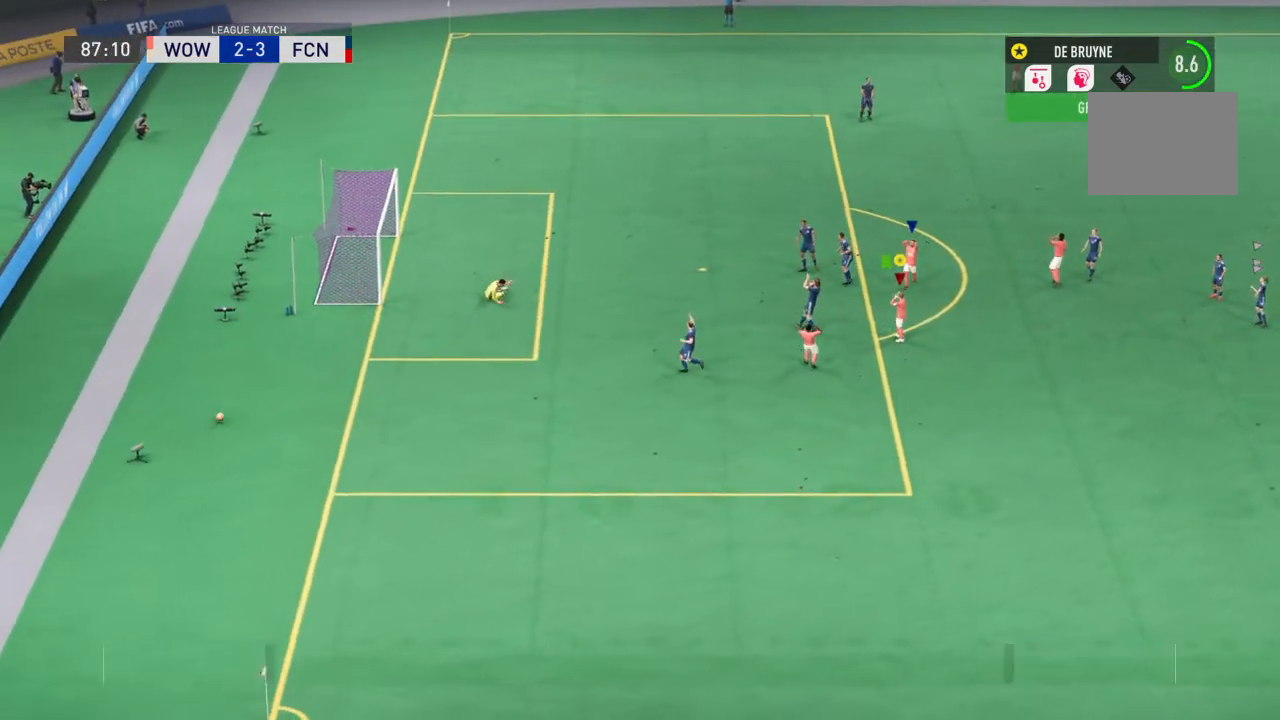
{"buttons": [], "left_stick": "center", "right_stick": "center", "events": []}
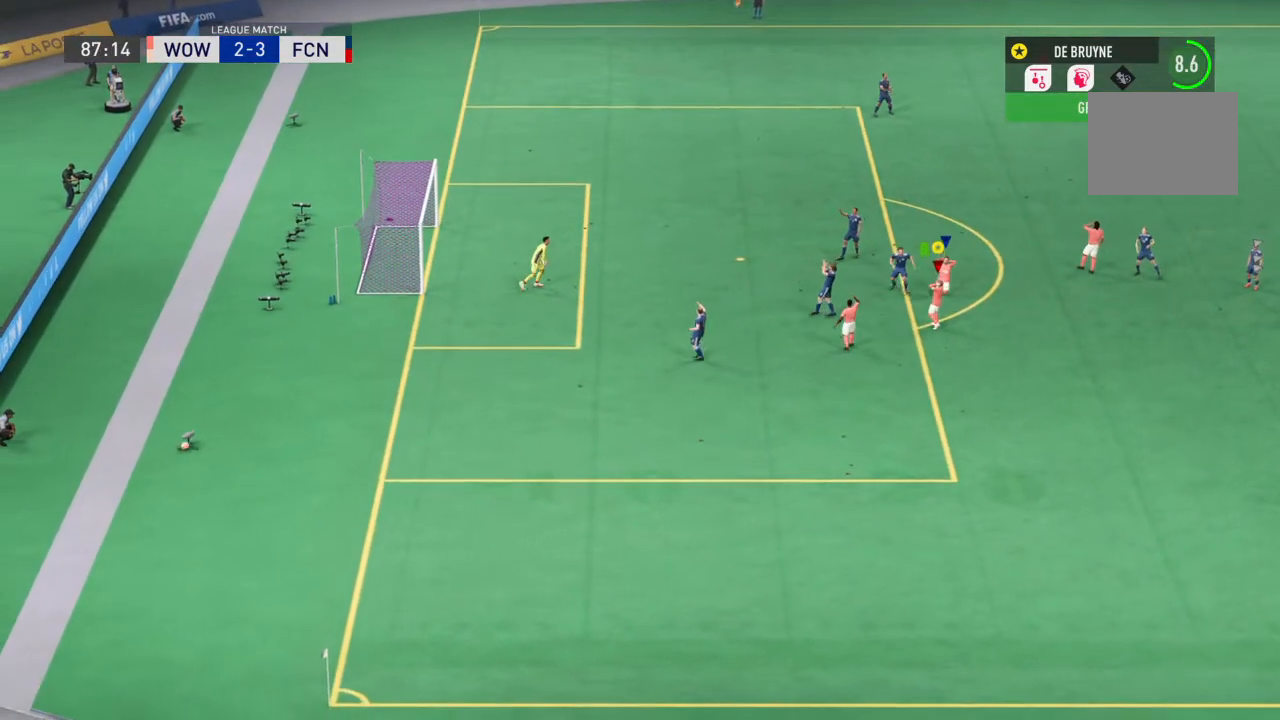
{"buttons": ["L1"], "left_stick": "center", "right_stick": "center", "events": [[201, "L1", "down"]]}
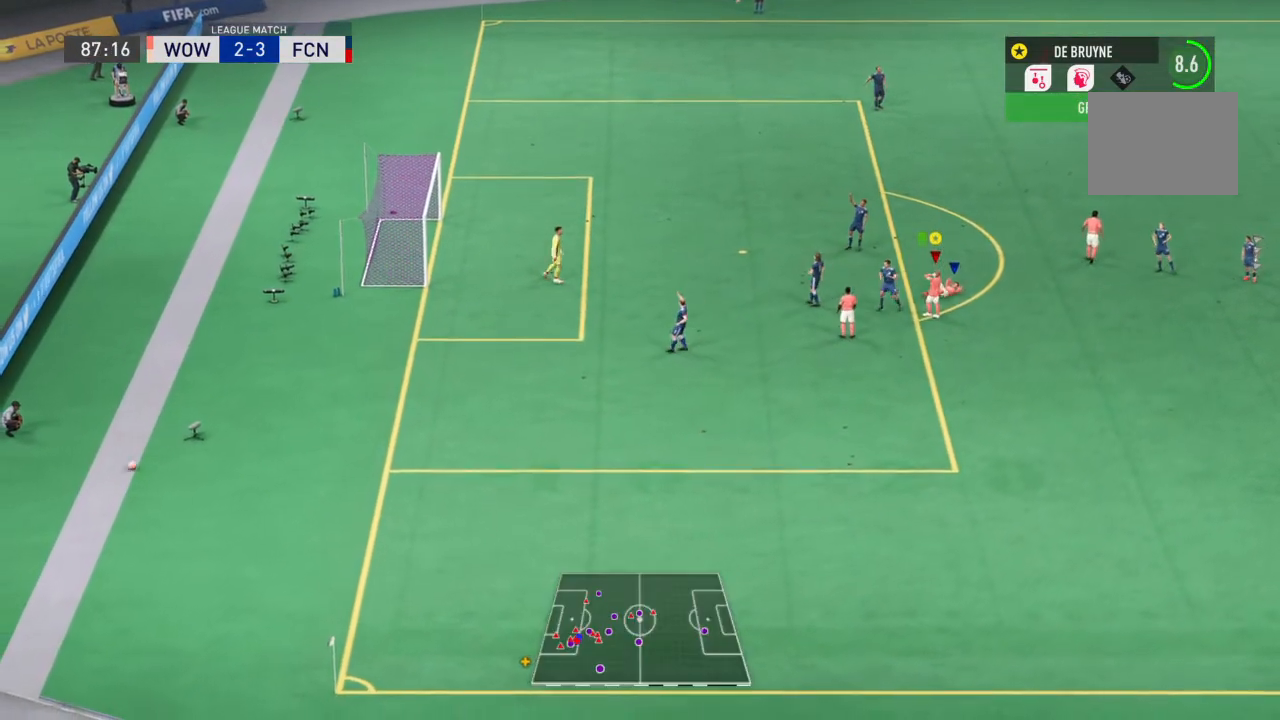
{"buttons": ["L1"], "left_stick": "center", "right_stick": "center", "events": [[334, "L1", "up"], [367, "L1", "down"]]}
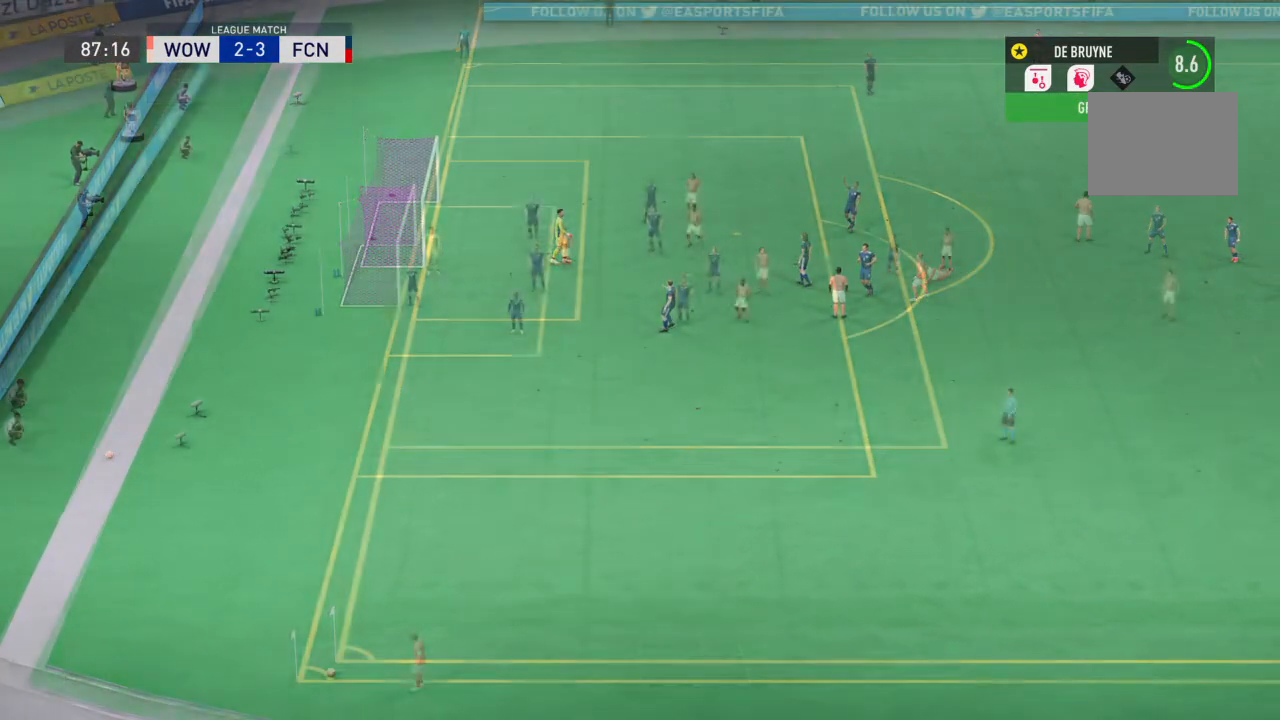
{"buttons": ["L1"], "left_stick": "center", "right_stick": "center", "events": []}